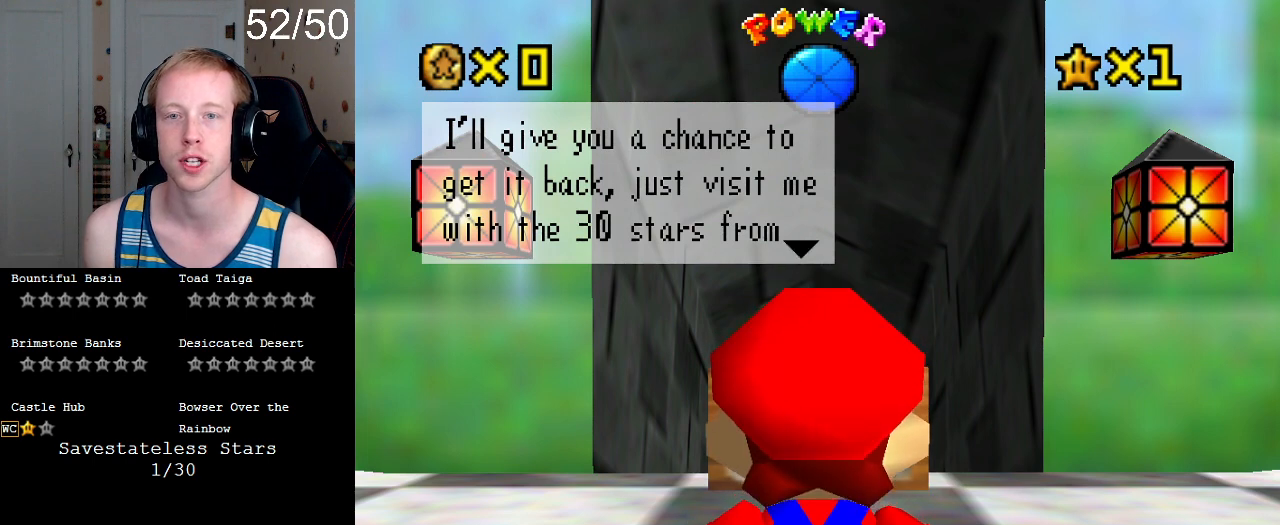
Gameplay with a controller (PlayStation layout); each line is a JSON object with the inputs held at the frame after it. "events" lists button and stick changes between this image and that frame as [ms after this image, input, new state], when the widget could be followed in between. Not read: L3 R3.
{"buttons": [], "left_stick": "center", "right_stick": "center", "events": []}
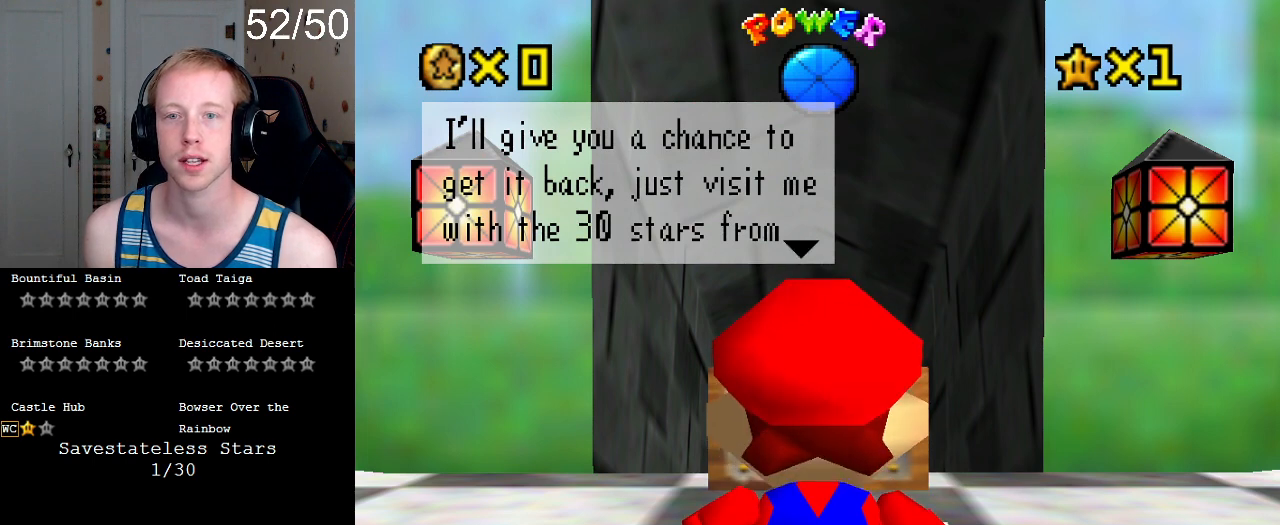
{"buttons": [], "left_stick": "center", "right_stick": "center", "events": []}
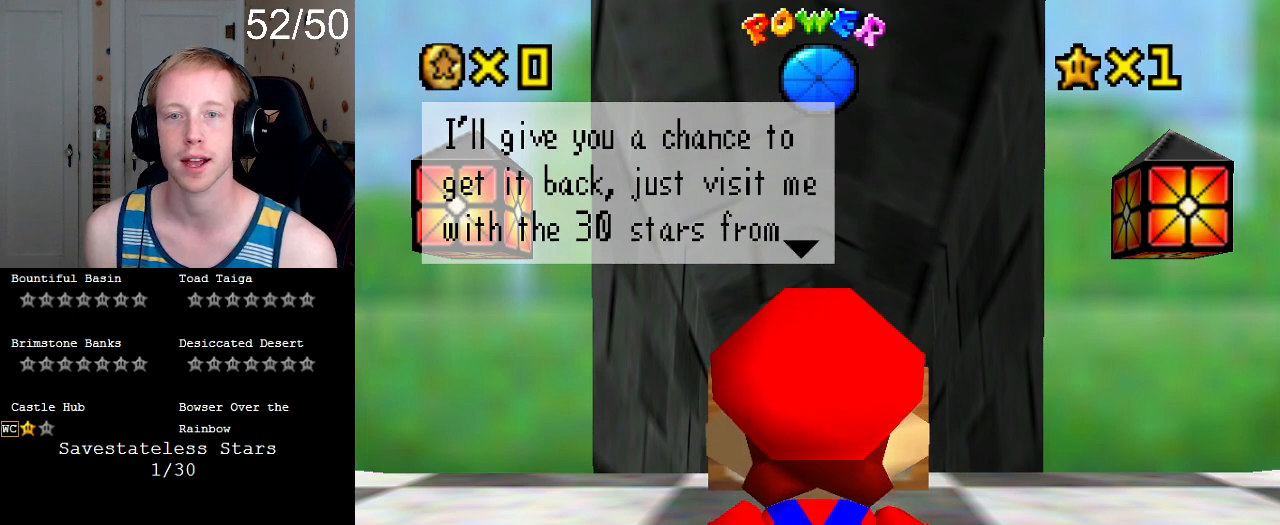
{"buttons": [], "left_stick": "center", "right_stick": "center", "events": []}
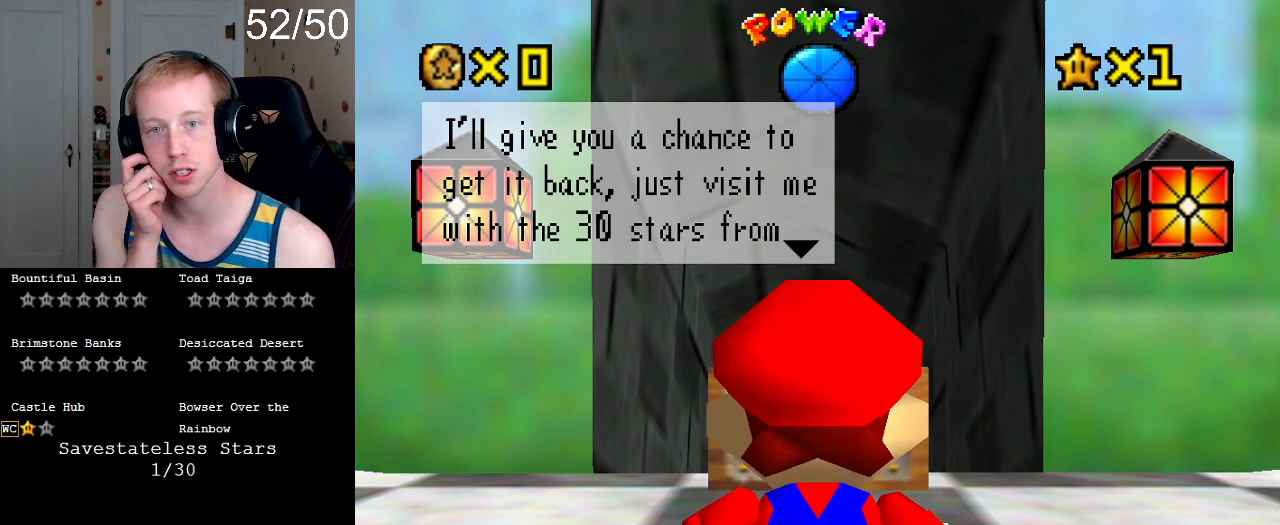
{"buttons": [], "left_stick": "center", "right_stick": "center", "events": []}
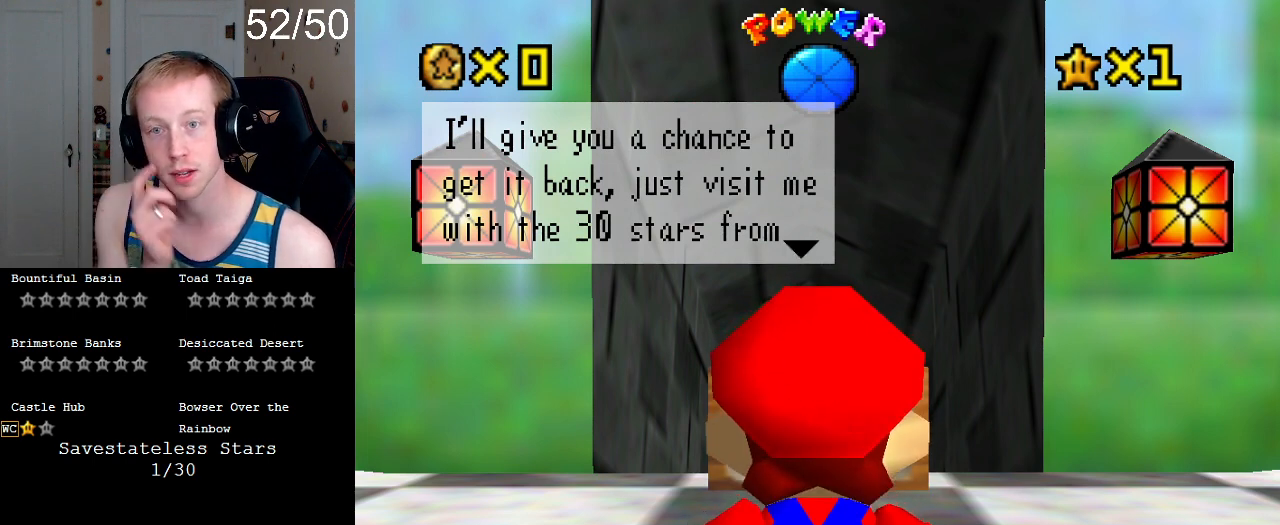
{"buttons": [], "left_stick": "center", "right_stick": "center", "events": []}
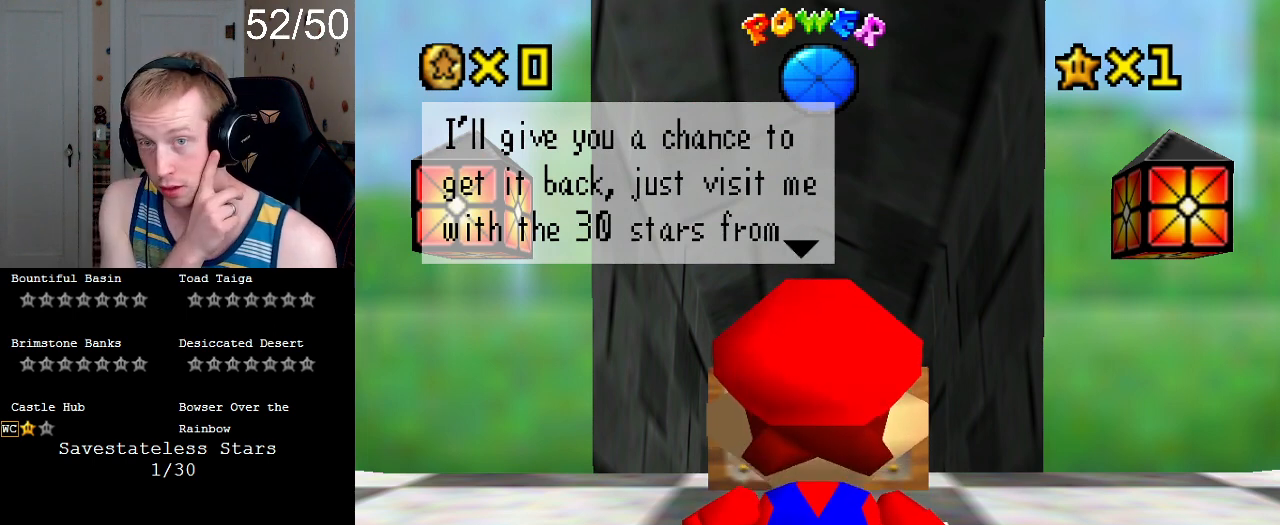
{"buttons": ["CROSS"], "left_stick": "center", "right_stick": "center", "events": [[500, "CROSS", "down"]]}
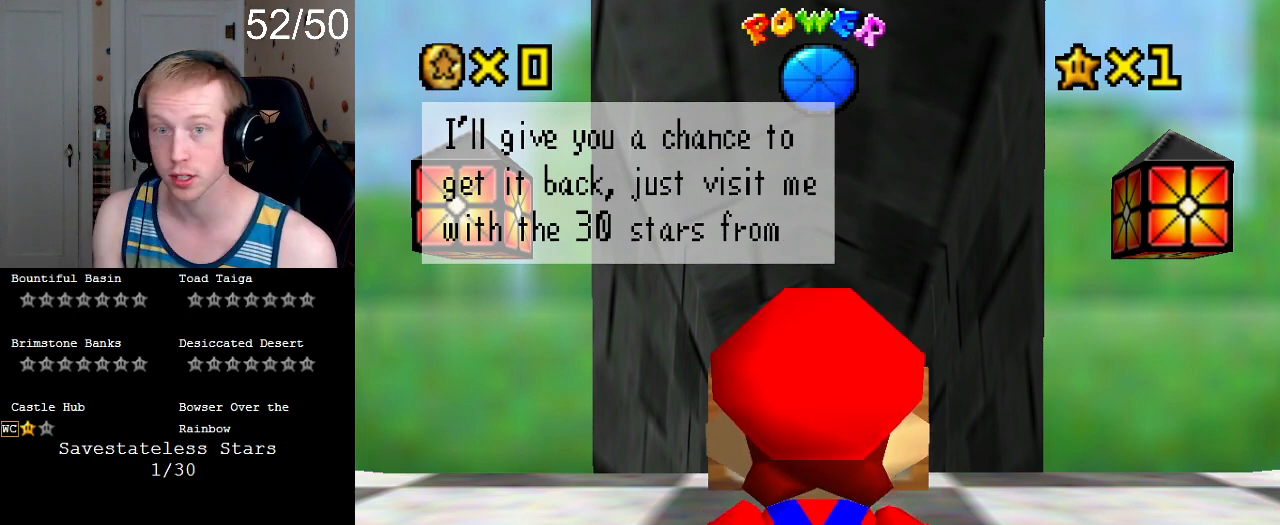
{"buttons": [], "left_stick": "center", "right_stick": "center", "events": [[200, "CROSS", "up"]]}
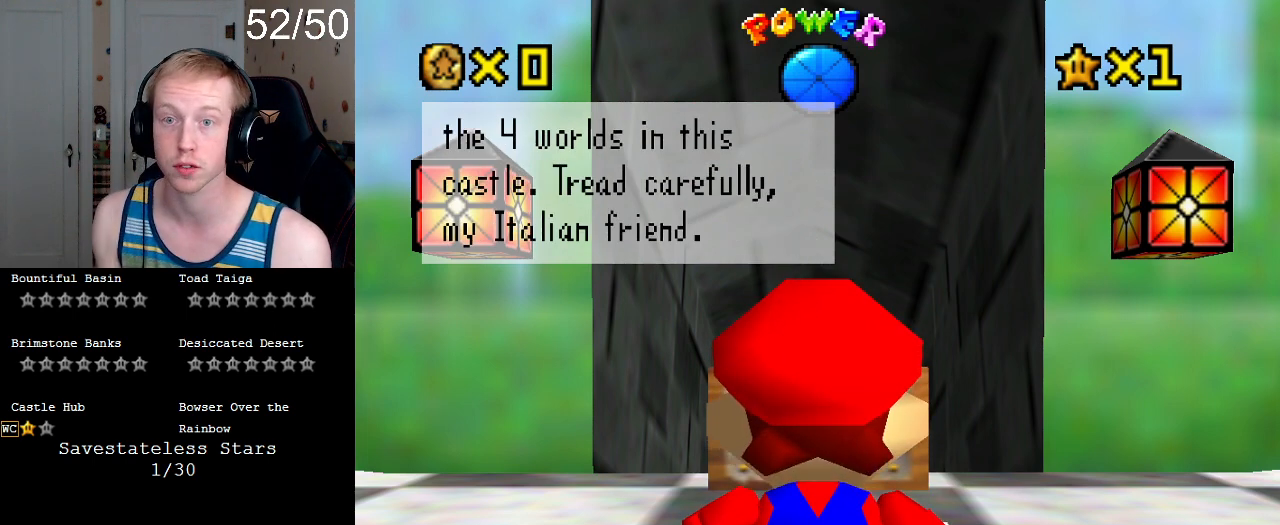
{"buttons": [], "left_stick": "center", "right_stick": "center", "events": []}
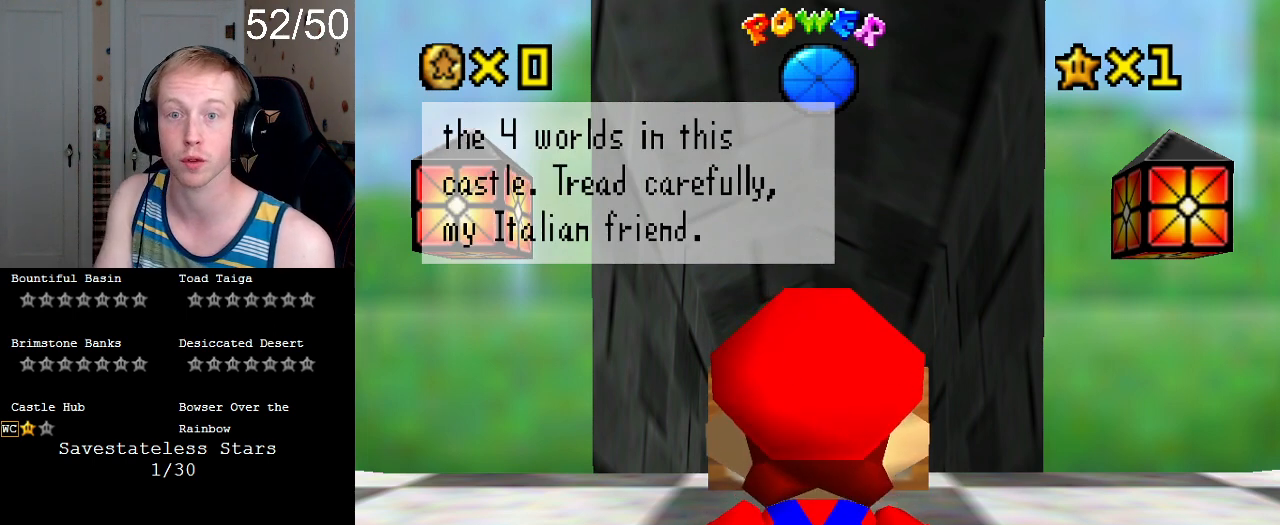
{"buttons": [], "left_stick": "center", "right_stick": "center", "events": []}
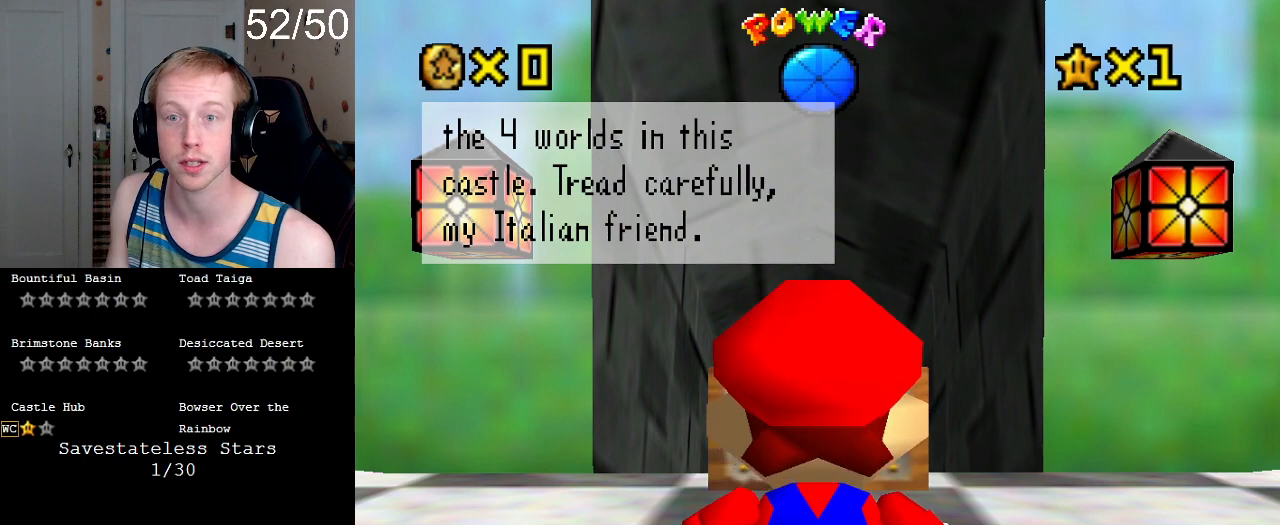
{"buttons": [], "left_stick": "center", "right_stick": "center", "events": []}
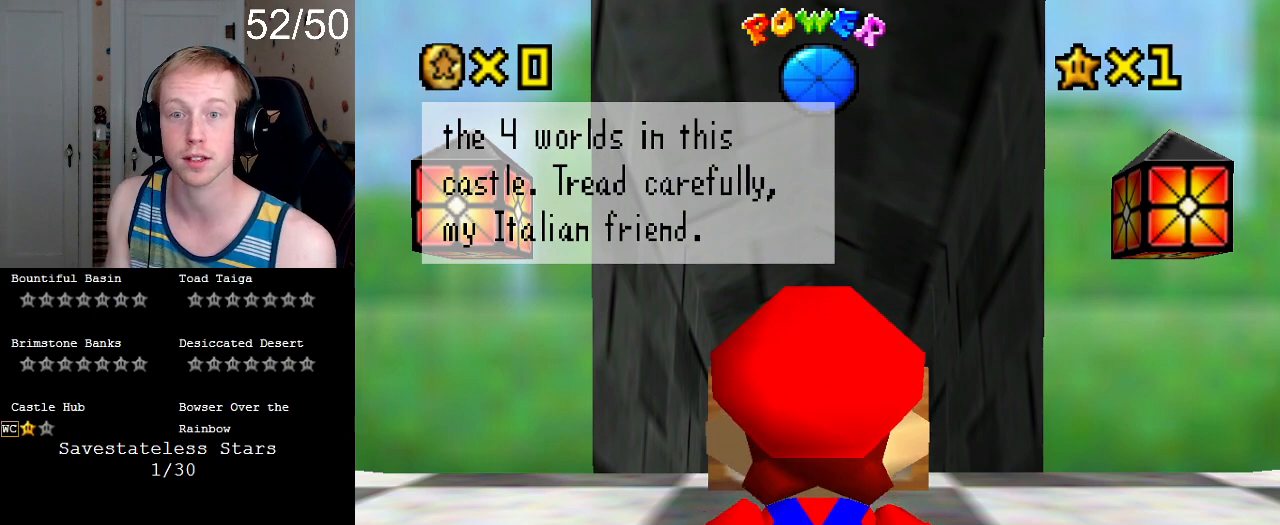
{"buttons": [], "left_stick": "center", "right_stick": "center", "events": []}
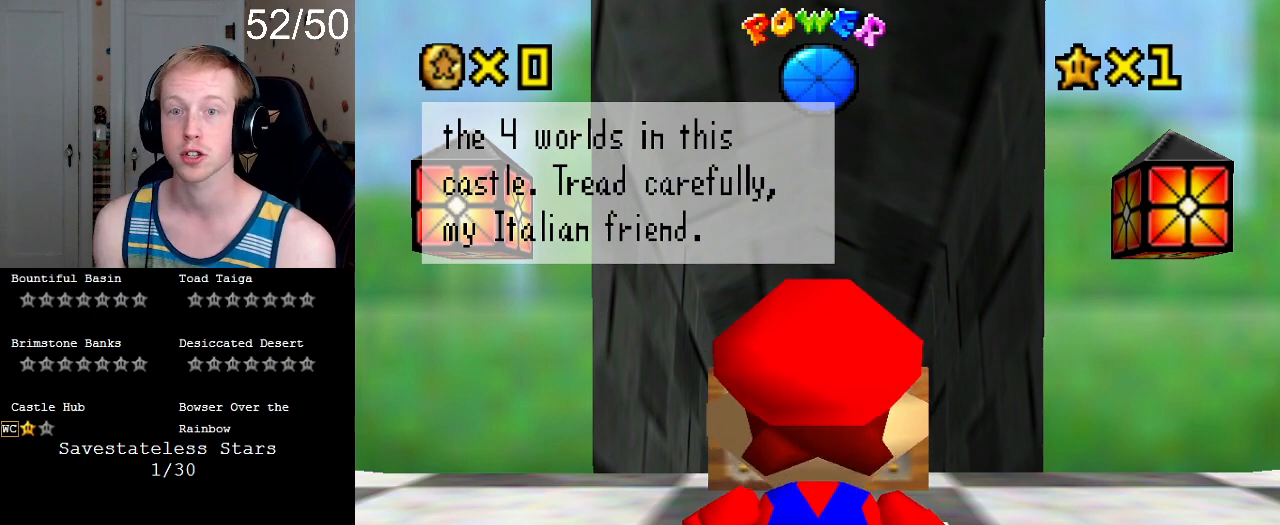
{"buttons": [], "left_stick": "center", "right_stick": "center", "events": []}
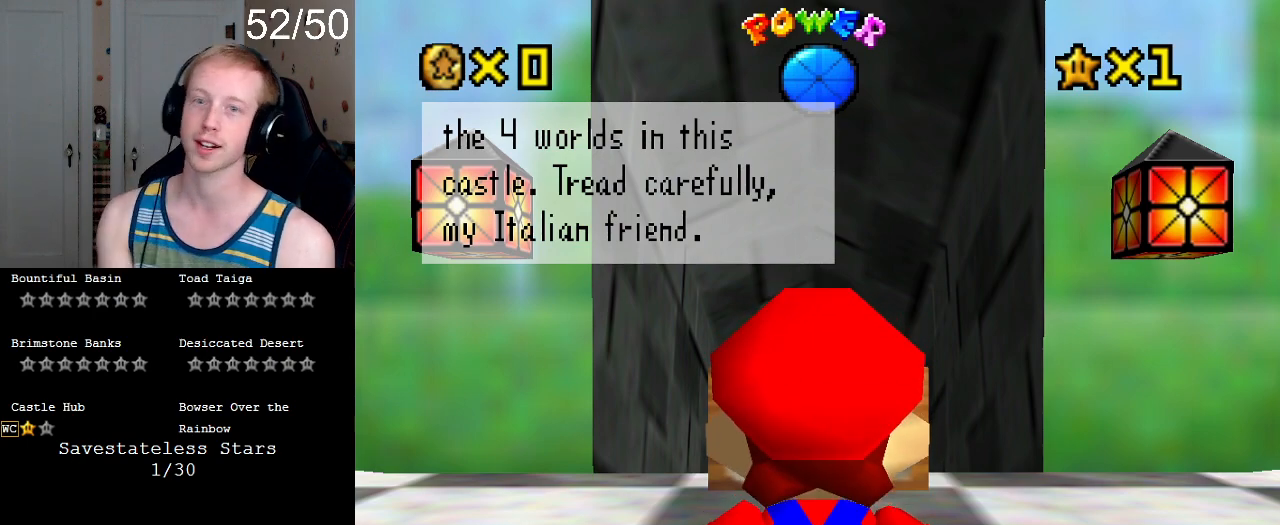
{"buttons": [], "left_stick": "center", "right_stick": "center", "events": []}
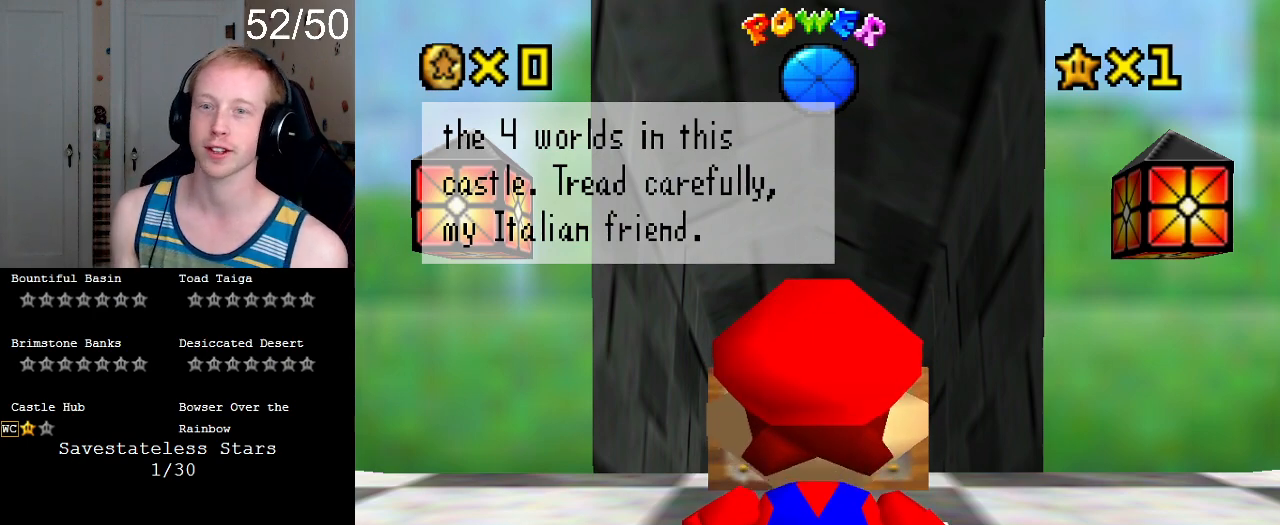
{"buttons": ["CROSS"], "left_stick": "center", "right_stick": "center", "events": [[500, "CROSS", "down"]]}
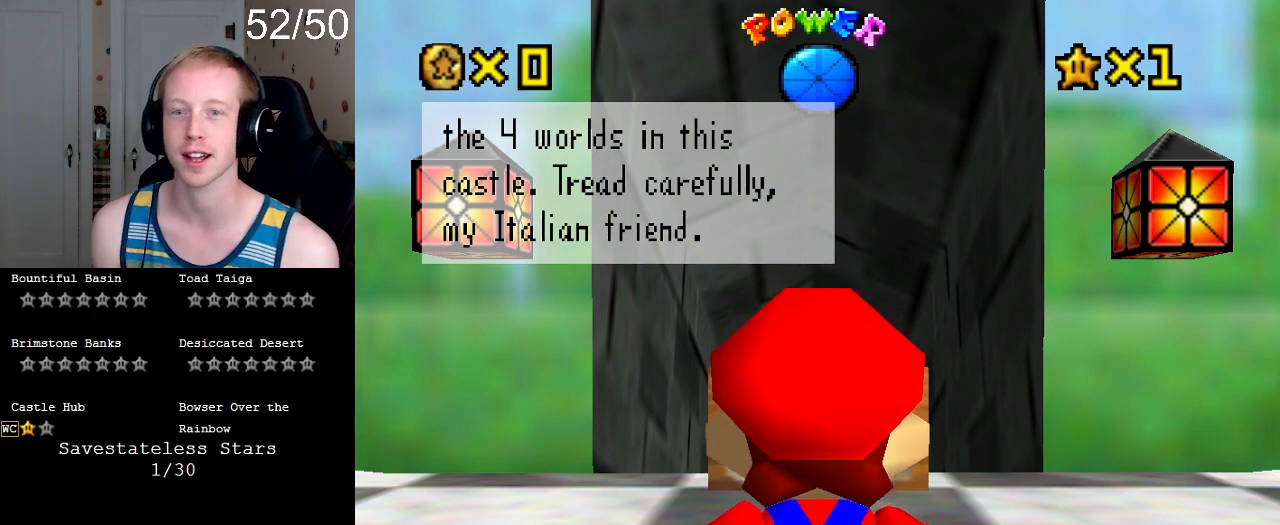
{"buttons": [], "left_stick": "center", "right_stick": "center", "events": [[167, "CROSS", "up"]]}
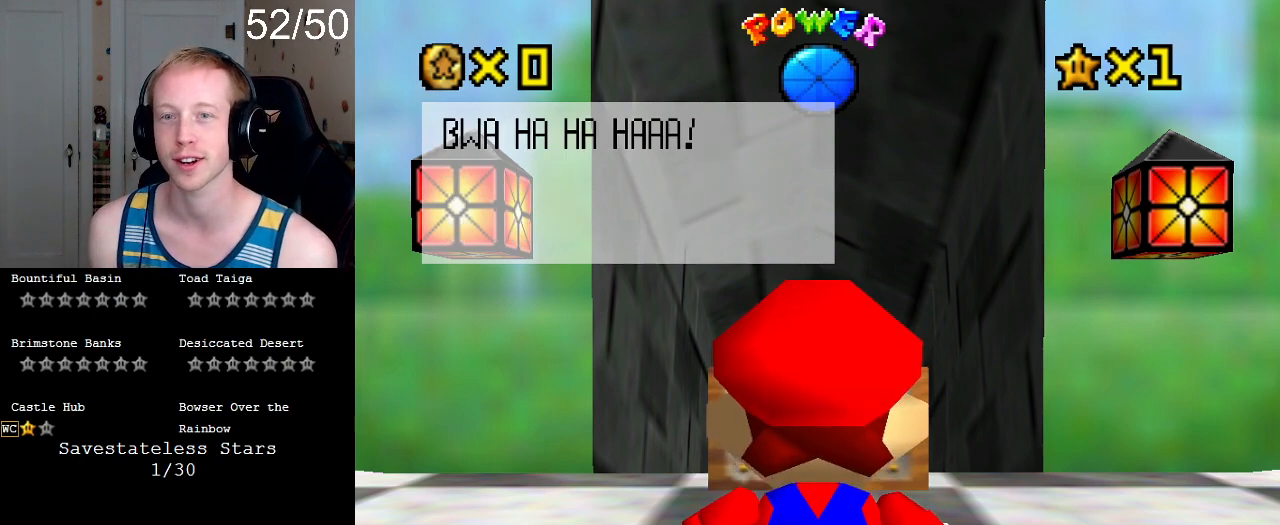
{"buttons": [], "left_stick": "center", "right_stick": "center", "events": []}
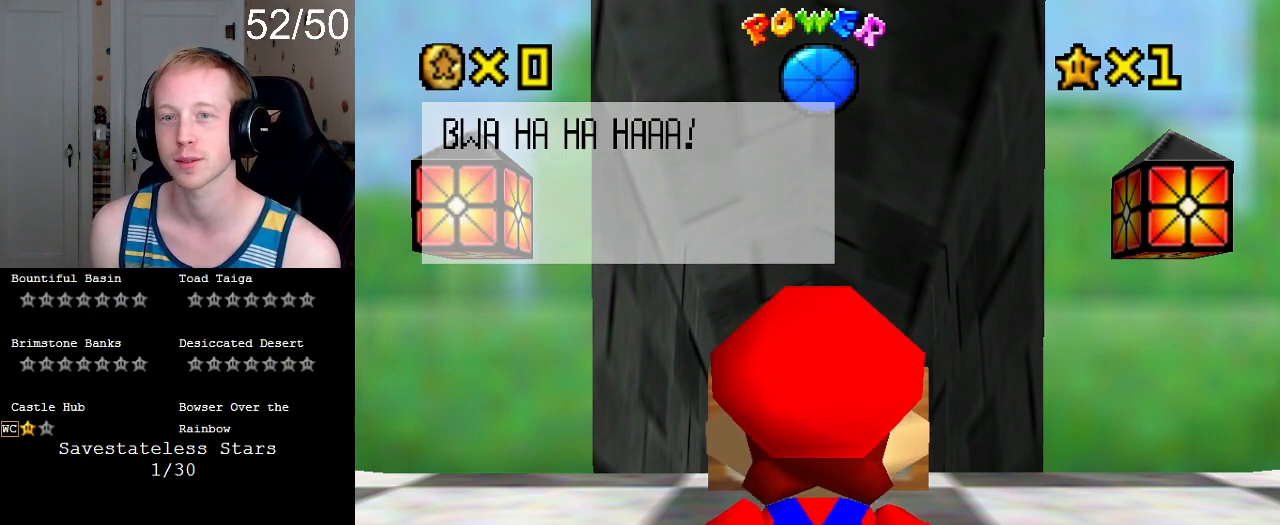
{"buttons": [], "left_stick": "center", "right_stick": "center", "events": []}
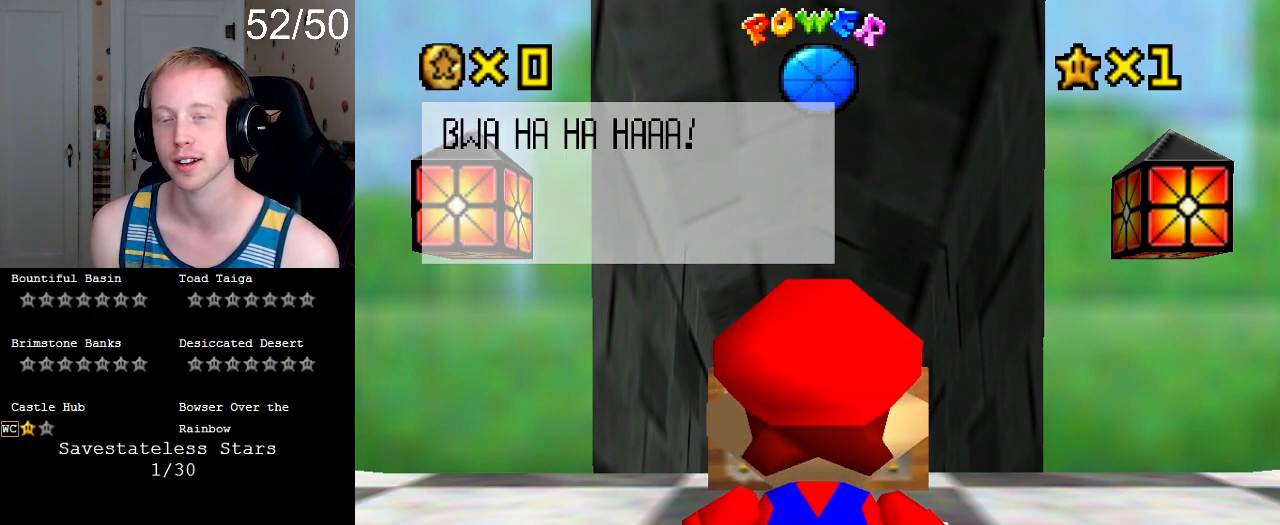
{"buttons": [], "left_stick": "center", "right_stick": "center", "events": [[300, "CROSS", "down"], [433, "CROSS", "up"]]}
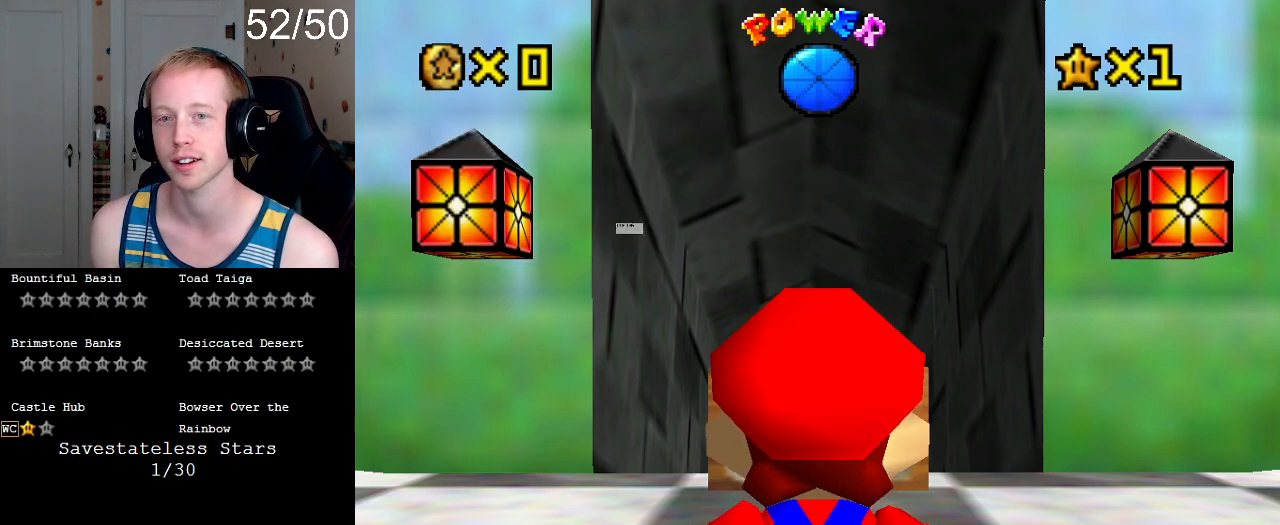
{"buttons": [], "left_stick": "down-left", "right_stick": "center", "events": [[400, "left_stick", "down-left"]]}
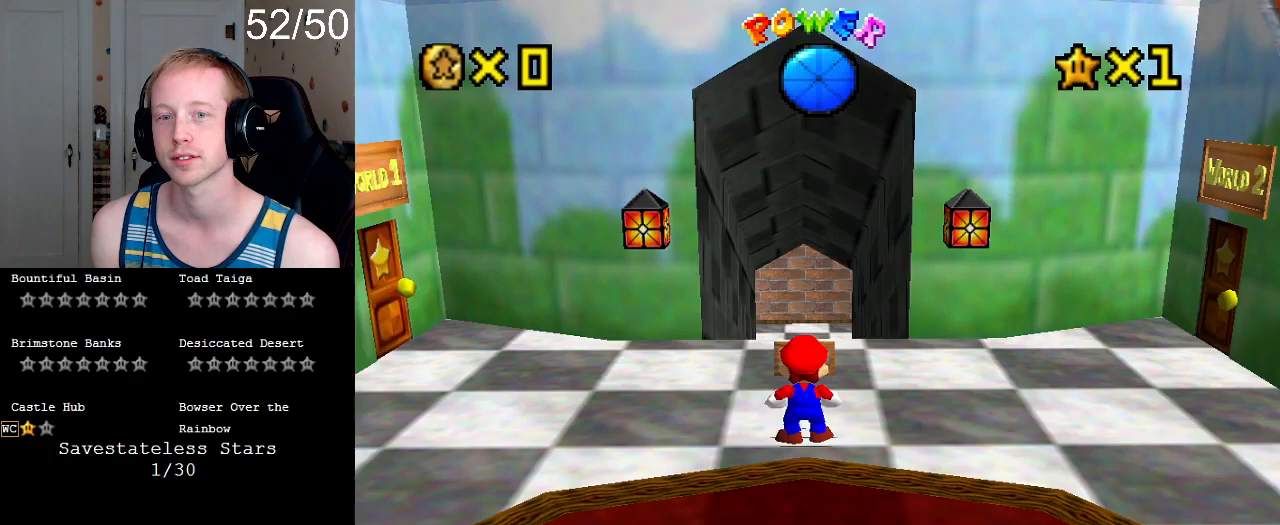
{"buttons": [], "left_stick": "left", "right_stick": "center", "events": [[67, "R1", "down"], [200, "R1", "up"], [300, "R1", "down"], [433, "R1", "up"], [433, "left_stick", "left"]]}
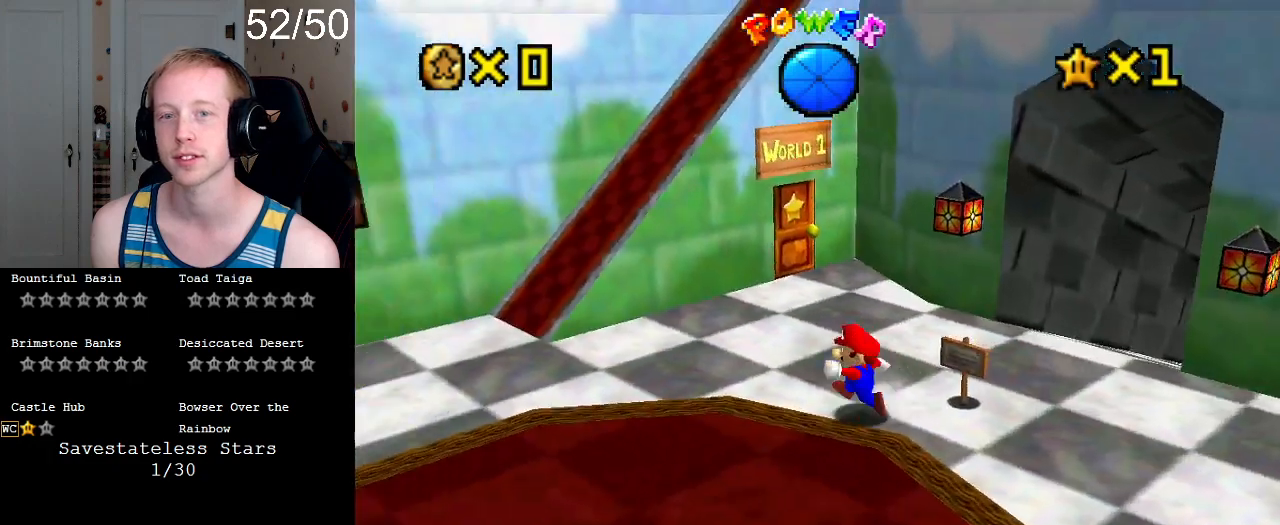
{"buttons": [], "left_stick": "center", "right_stick": "center", "events": [[67, "left_stick", "up-left"], [267, "left_stick", "center"]]}
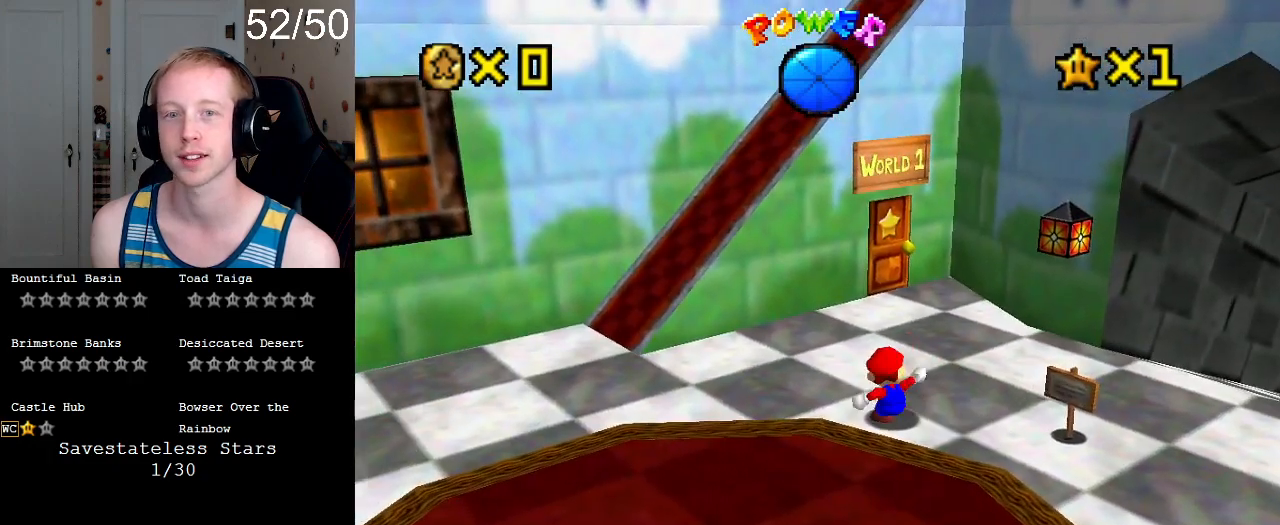
{"buttons": [], "left_stick": "up-left", "right_stick": "center", "events": [[67, "left_stick", "up-left"]]}
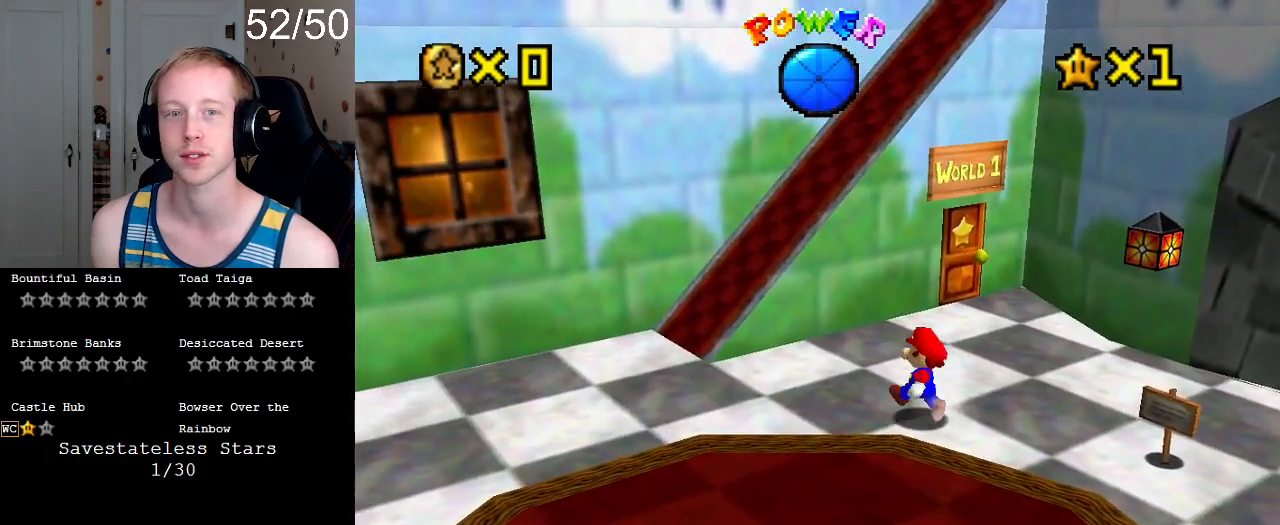
{"buttons": [], "left_stick": "up", "right_stick": "center", "events": [[400, "left_stick", "down-left"], [500, "left_stick", "up"]]}
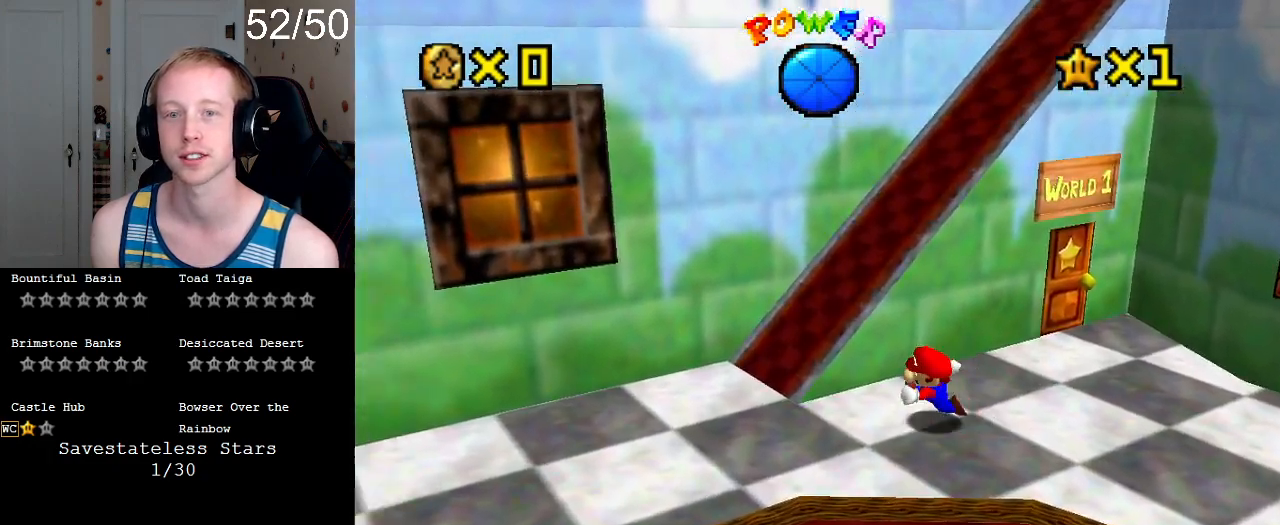
{"buttons": ["CROSS", "L1"], "left_stick": "up", "right_stick": "center", "events": [[33, "left_stick", "up-right"], [133, "CROSS", "down"], [333, "left_stick", "up"], [467, "L1", "down"]]}
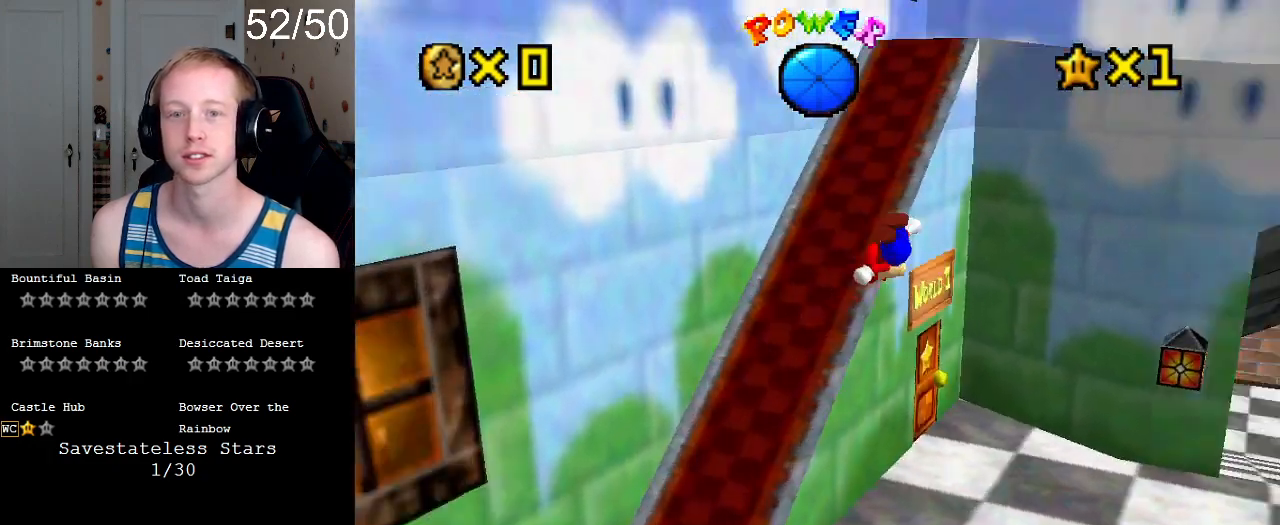
{"buttons": [], "left_stick": "up-left", "right_stick": "center", "events": [[133, "left_stick", "up-left"], [167, "CROSS", "up"], [167, "L1", "up"]]}
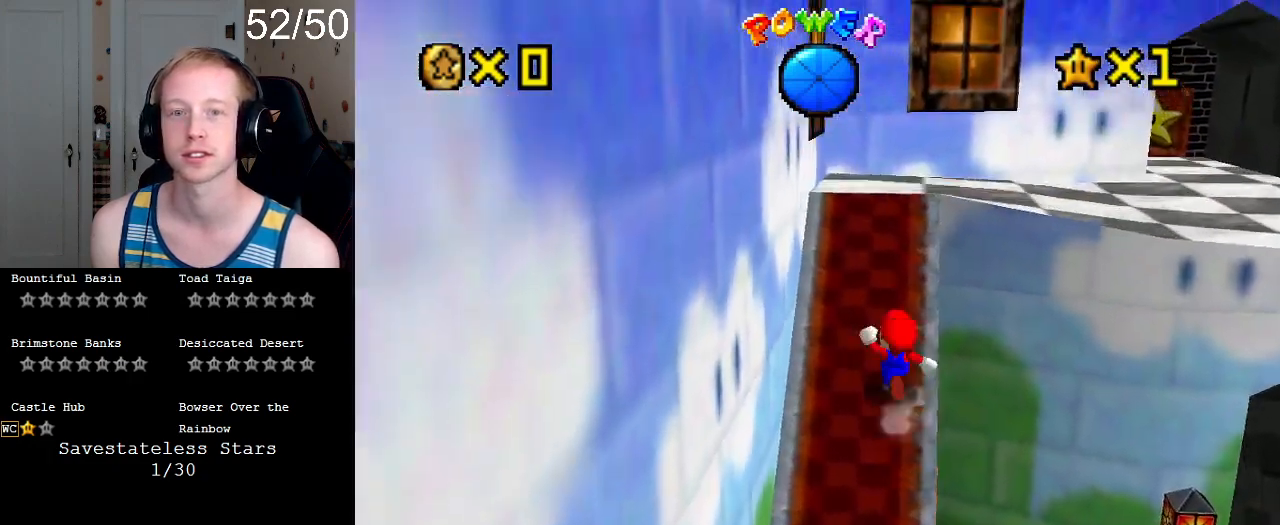
{"buttons": [], "left_stick": "up-right", "right_stick": "center", "events": [[300, "left_stick", "up-right"]]}
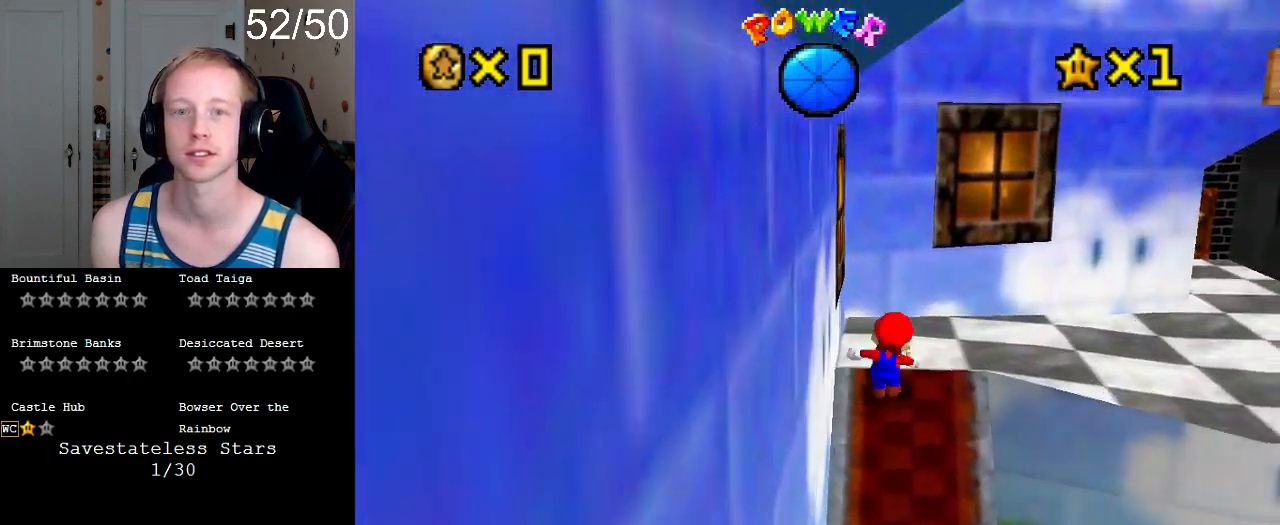
{"buttons": [], "left_stick": "down-right", "right_stick": "center", "events": [[267, "left_stick", "down-right"]]}
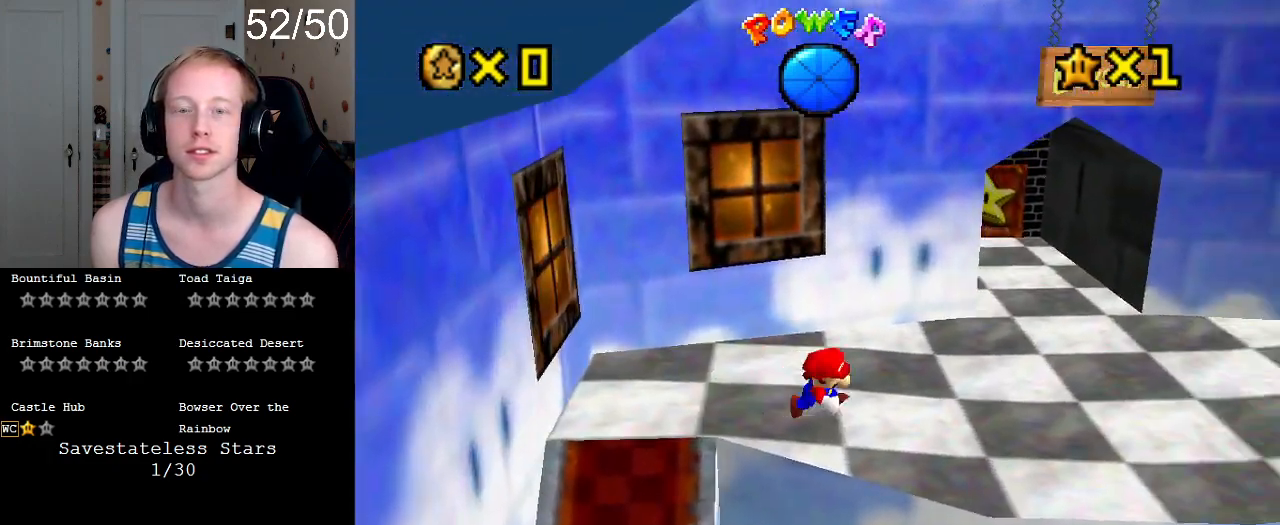
{"buttons": [], "left_stick": "center", "right_stick": "center", "events": [[33, "left_stick", "center"], [200, "left_stick", "right"], [400, "left_stick", "center"]]}